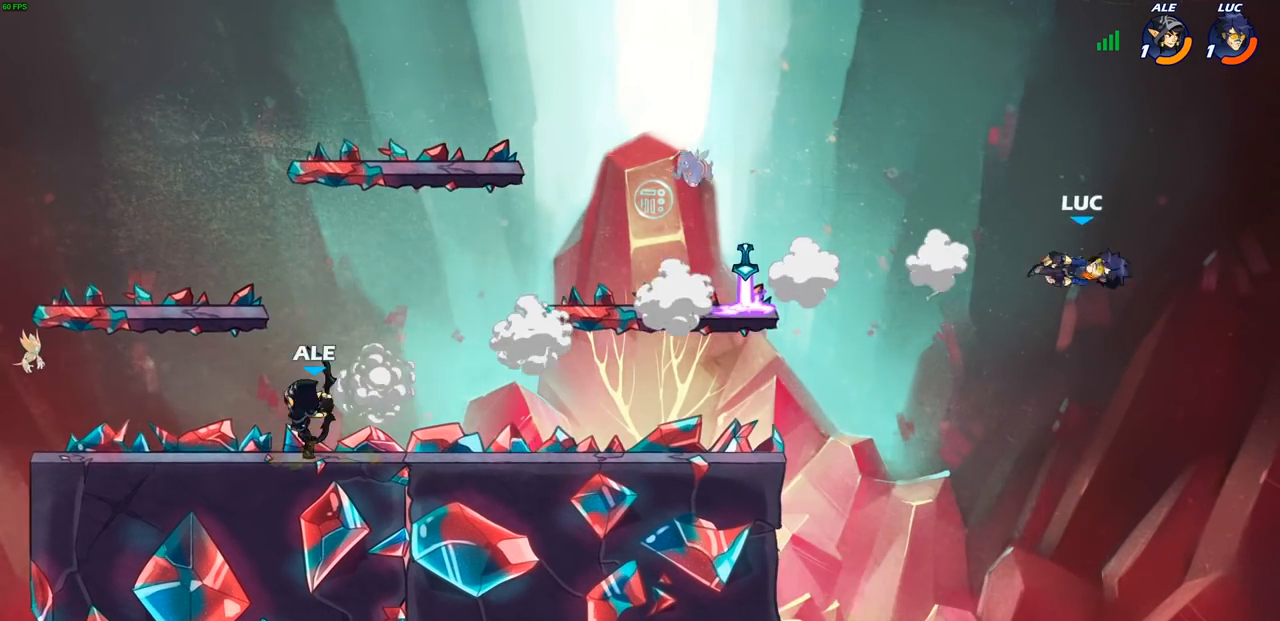
Gameplay with a controller (PlayStation layout); each line is a JSON object with the inputs held at the frame after it. "events" lists button and stick changes between this image and that frame as [ms after this image, input, new state], when the widget could be followed in between.
{"buttons": [], "left_stick": "down-left", "right_stick": "center", "events": [[83, "R2", "down"], [333, "R2", "up"], [433, "left_stick", "down-left"]]}
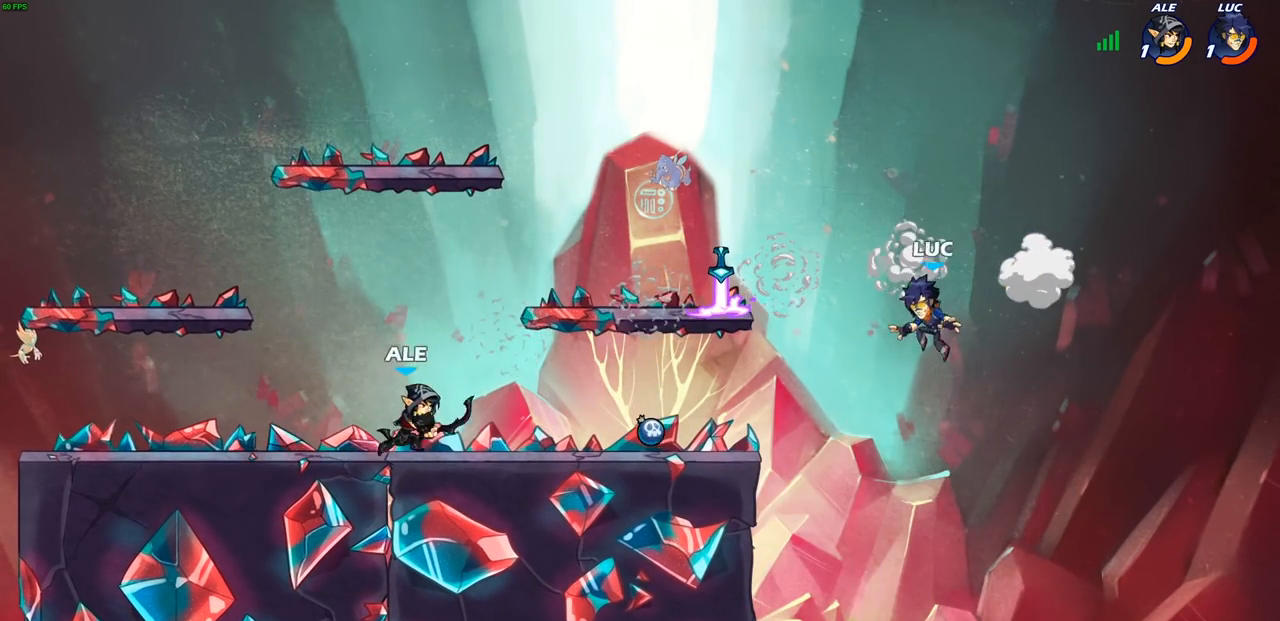
{"buttons": ["R1"], "left_stick": "up-right", "right_stick": "center", "events": [[50, "left_stick", "left"], [117, "CROSS", "down"], [233, "CROSS", "up"], [333, "CROSS", "down"], [417, "R1", "down"], [450, "left_stick", "up-right"], [500, "CROSS", "up"]]}
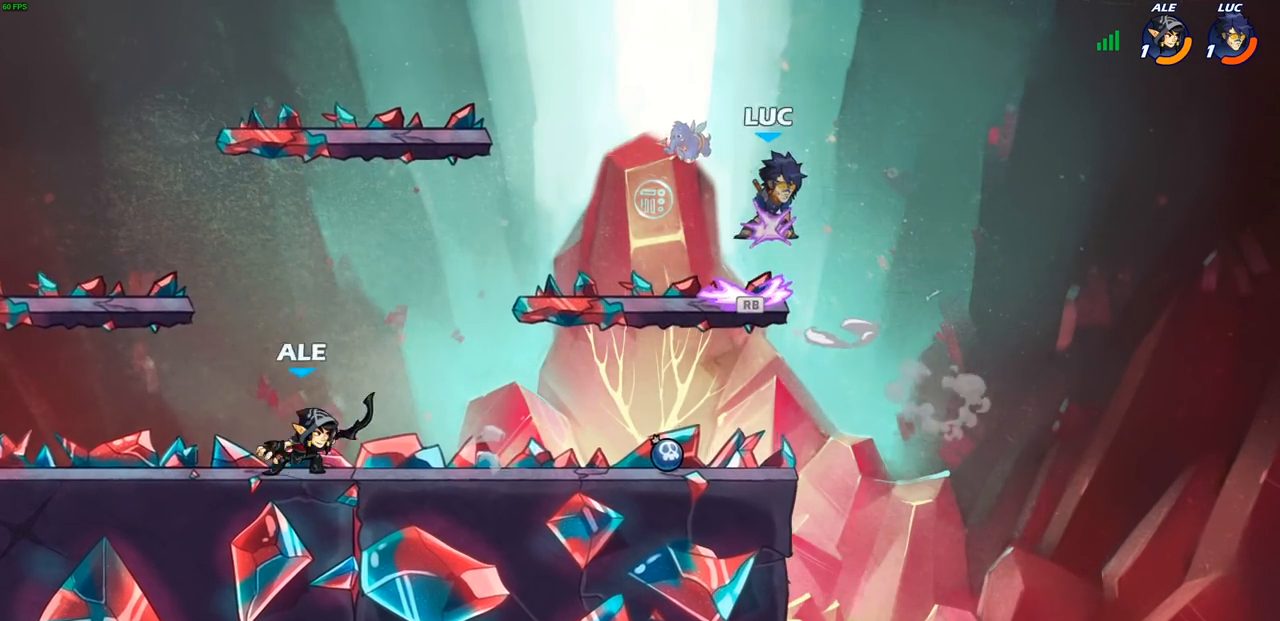
{"buttons": [], "left_stick": "down", "right_stick": "center", "events": [[33, "R1", "up"], [33, "left_stick", "right"], [183, "left_stick", "down"]]}
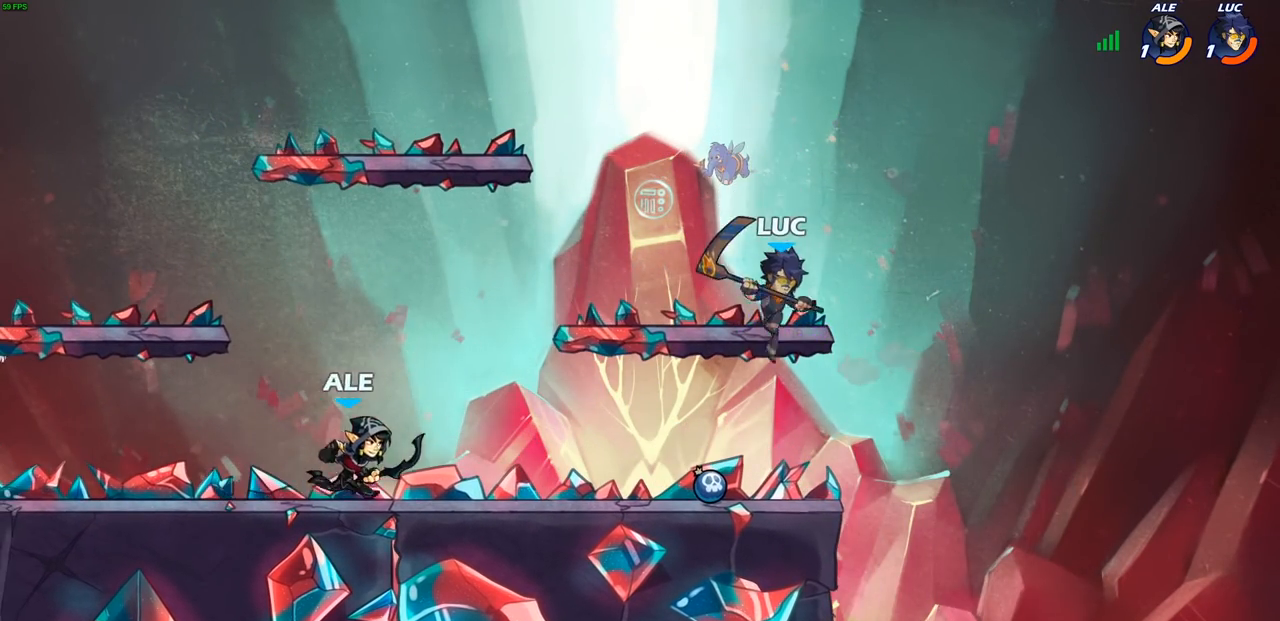
{"buttons": [], "left_stick": "left", "right_stick": "center", "events": [[117, "left_stick", "down-right"], [267, "left_stick", "center"], [417, "left_stick", "left"]]}
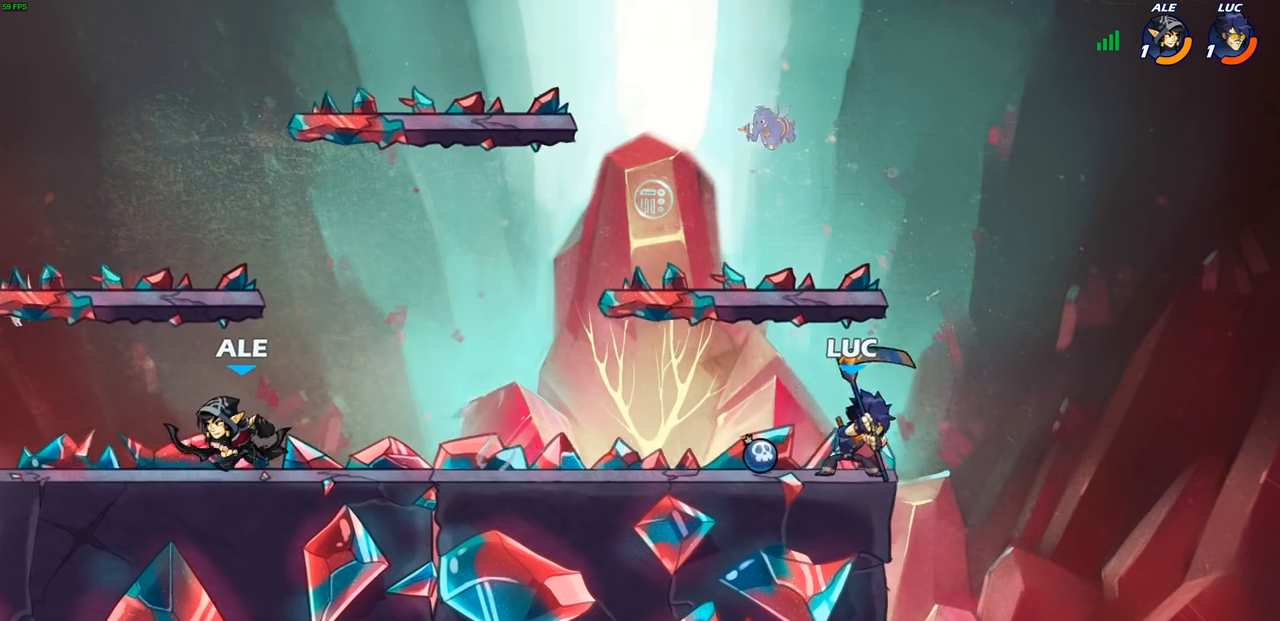
{"buttons": [], "left_stick": "down-left", "right_stick": "center", "events": [[100, "R2", "down"], [100, "left_stick", "down-left"], [133, "R1", "down"], [367, "R1", "up"], [367, "R2", "up"], [383, "SQUARE", "down"], [500, "SQUARE", "up"]]}
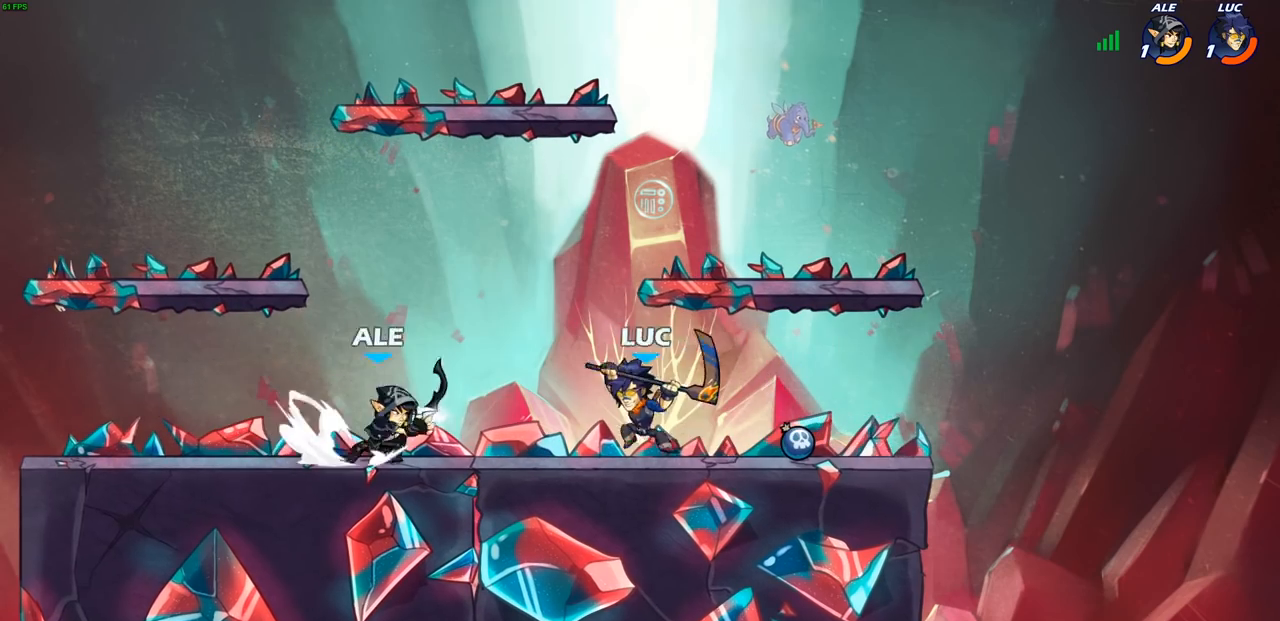
{"buttons": [], "left_stick": "left", "right_stick": "center", "events": [[400, "left_stick", "left"]]}
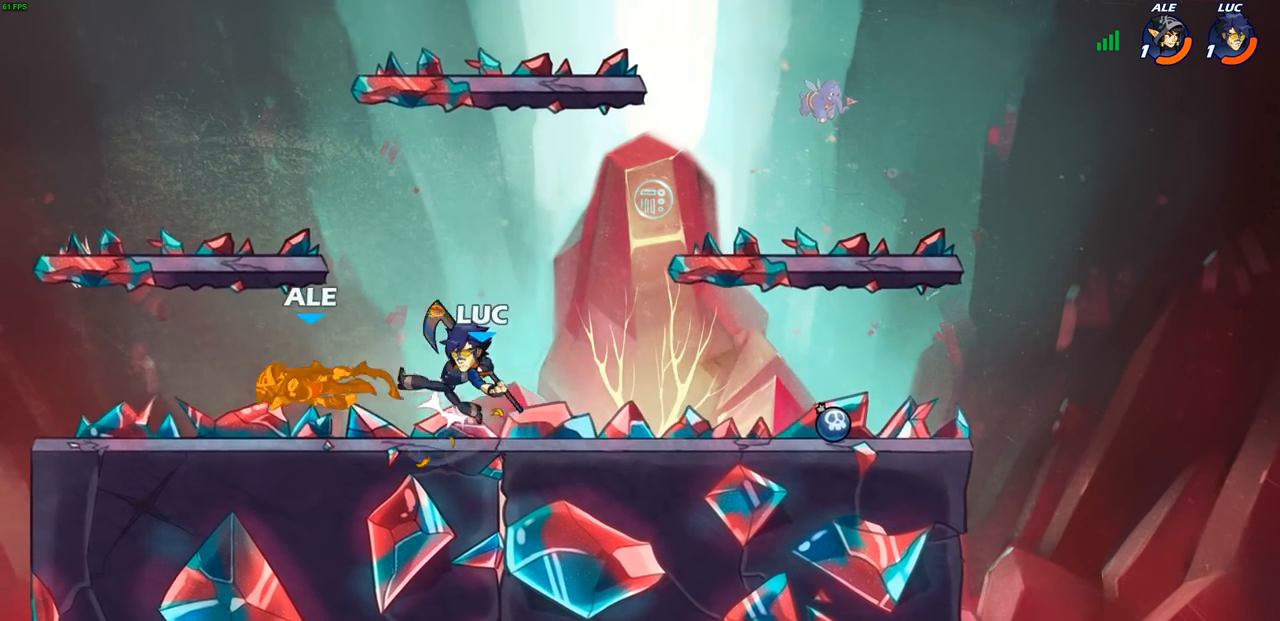
{"buttons": [], "left_stick": "up-left", "right_stick": "center", "events": [[217, "left_stick", "right"], [450, "left_stick", "up-left"]]}
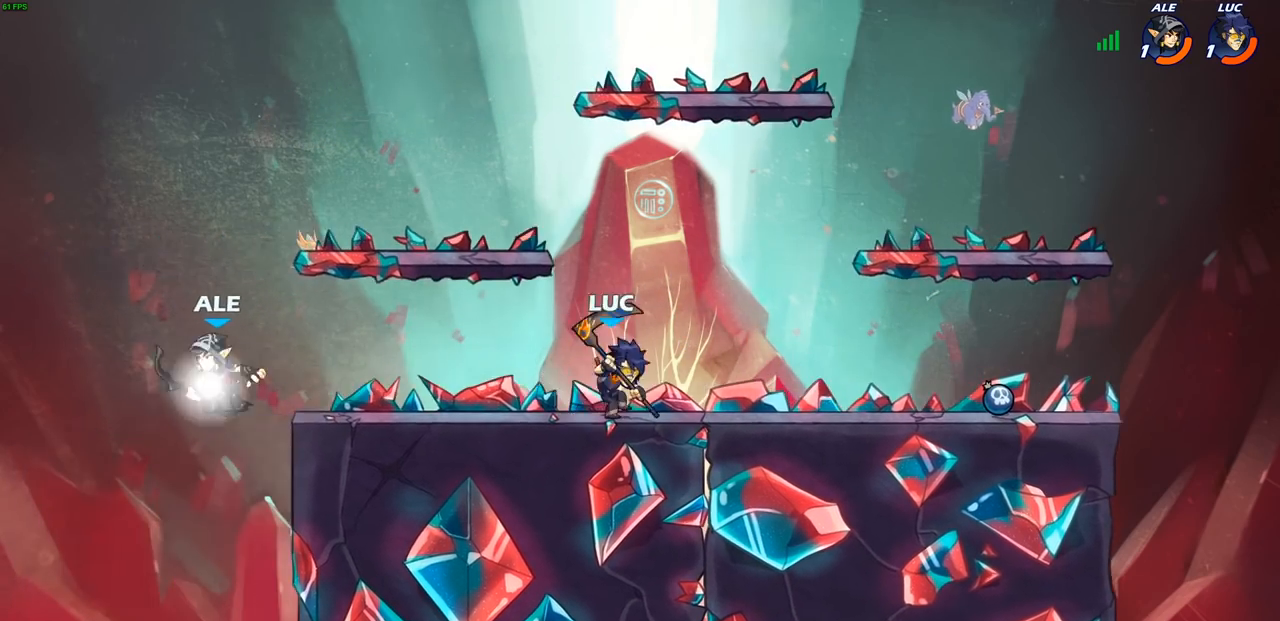
{"buttons": ["R2"], "left_stick": "right", "right_stick": "center", "events": [[67, "R2", "down"], [167, "R2", "up"], [167, "left_stick", "center"], [367, "left_stick", "right"], [383, "R2", "down"]]}
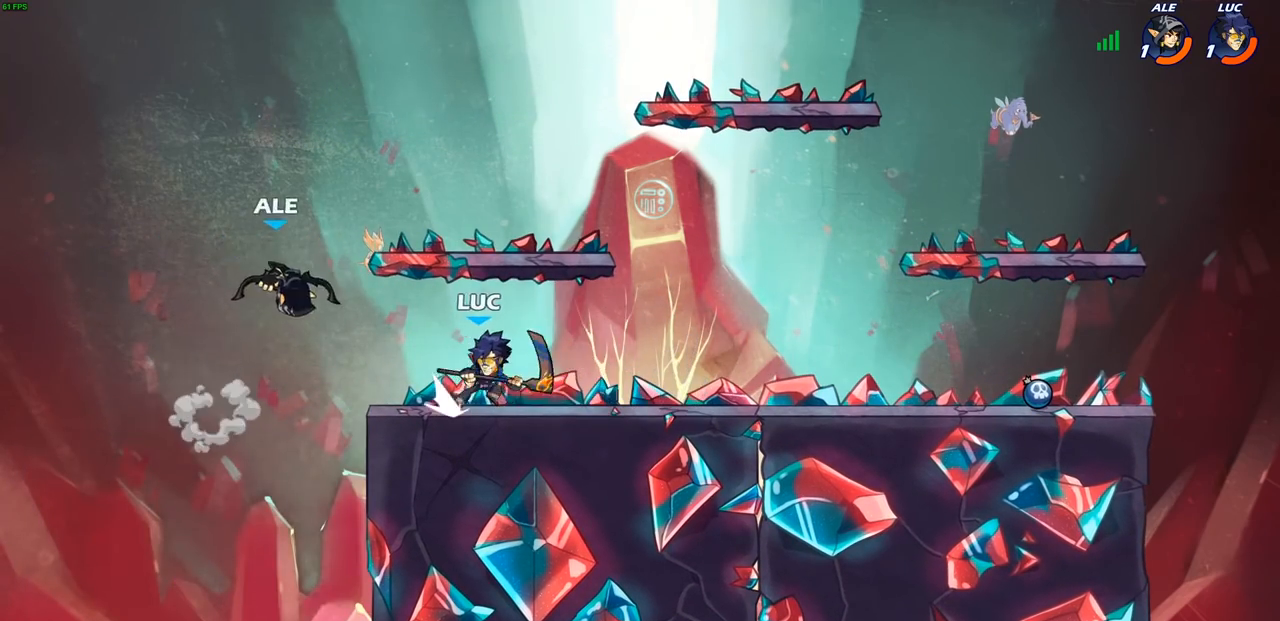
{"buttons": [], "left_stick": "center", "right_stick": "center", "events": [[83, "R2", "up"], [133, "left_stick", "left"], [217, "R2", "down"], [250, "CIRCLE", "down"], [250, "left_stick", "center"], [267, "R2", "up"], [317, "CIRCLE", "up"]]}
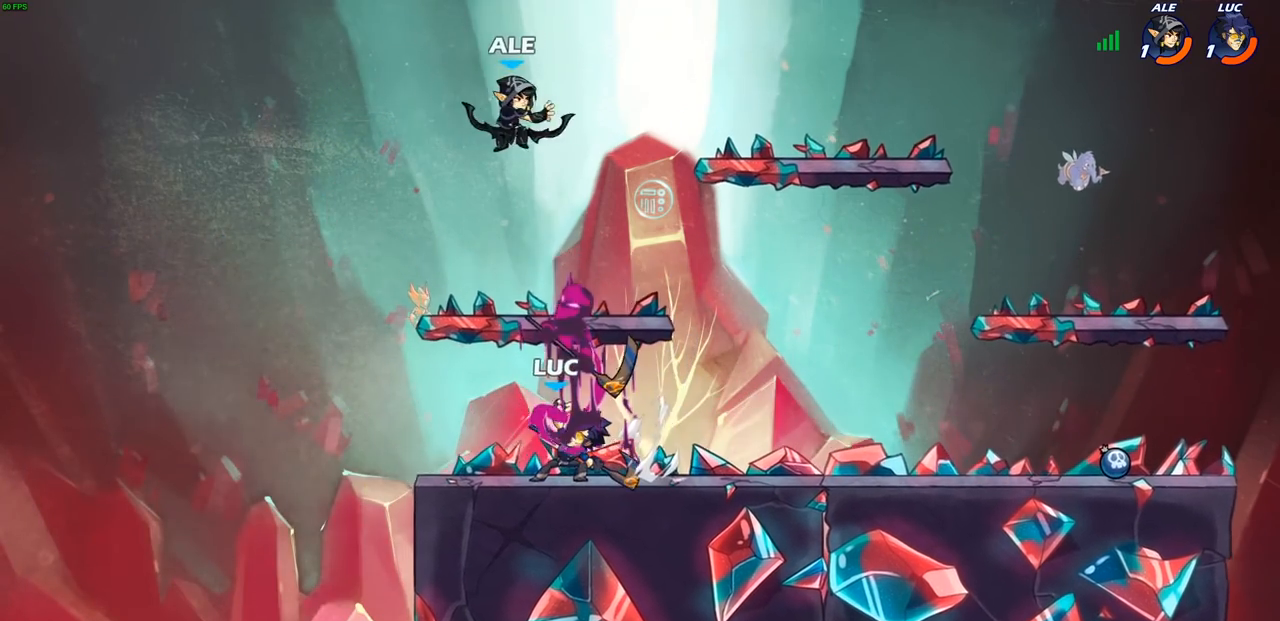
{"buttons": [], "left_stick": "right", "right_stick": "center", "events": [[500, "left_stick", "right"]]}
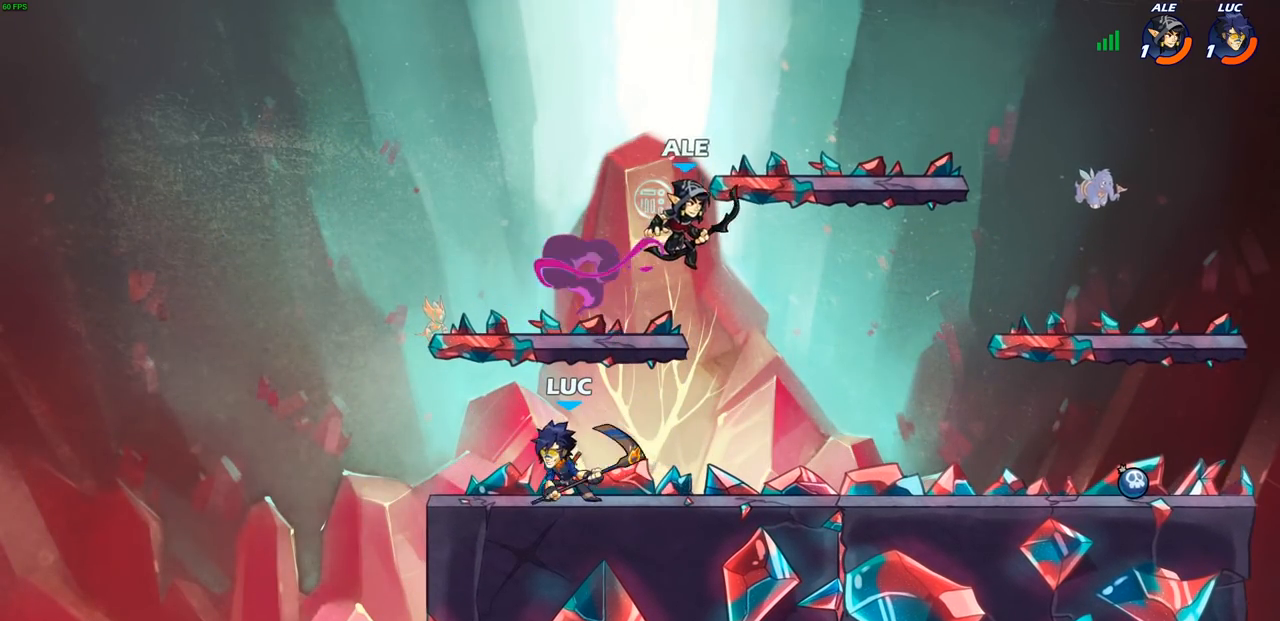
{"buttons": [], "left_stick": "center", "right_stick": "center", "events": [[133, "SQUARE", "down"], [233, "SQUARE", "up"], [450, "left_stick", "center"]]}
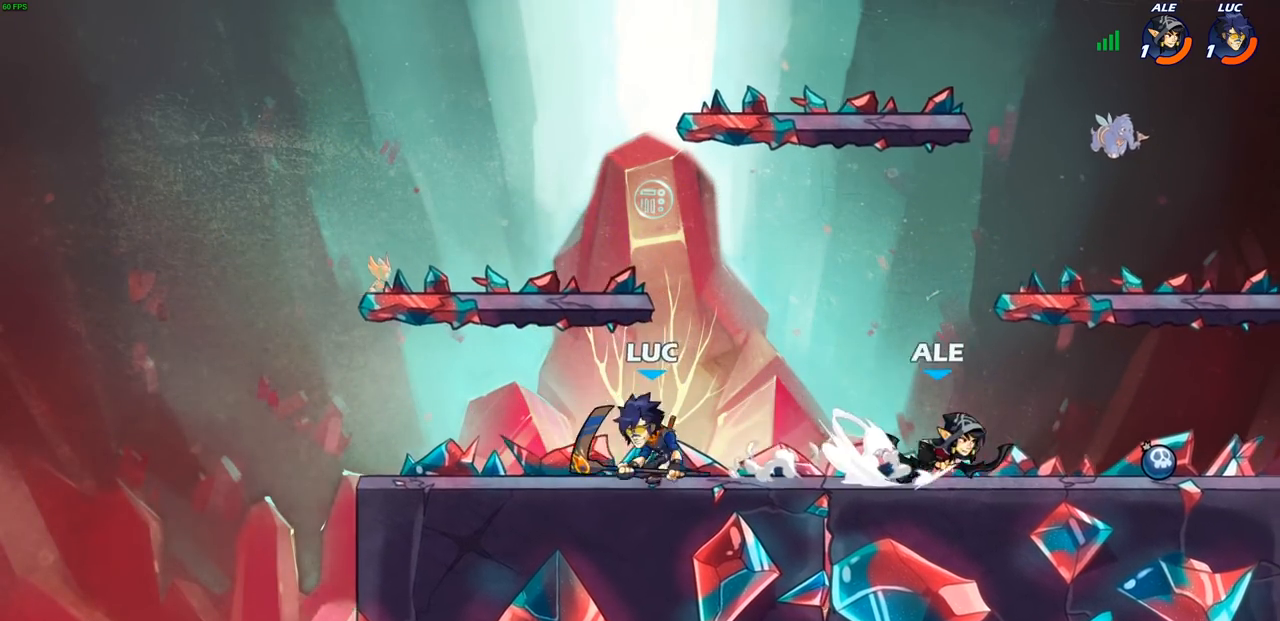
{"buttons": [], "left_stick": "up-right", "right_stick": "center", "events": [[67, "left_stick", "left"], [200, "CROSS", "down"], [217, "left_stick", "up-right"], [400, "CROSS", "up"]]}
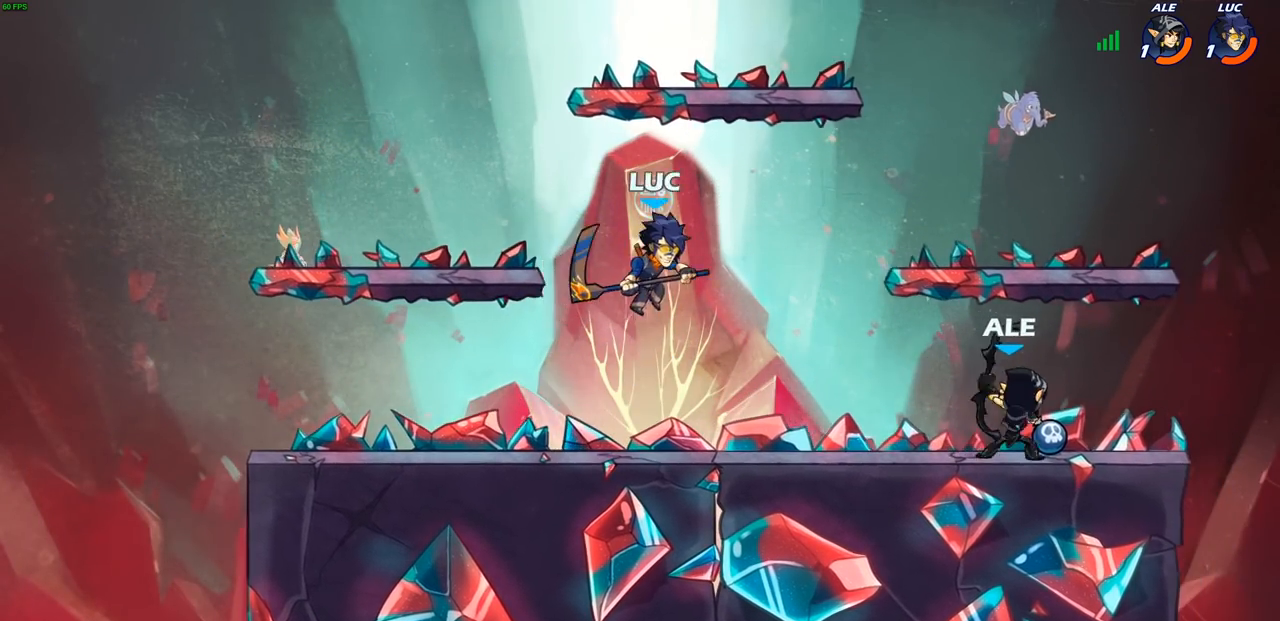
{"buttons": [], "left_stick": "left", "right_stick": "center", "events": [[83, "left_stick", "right"], [250, "left_stick", "left"], [317, "CROSS", "down"], [467, "CROSS", "up"]]}
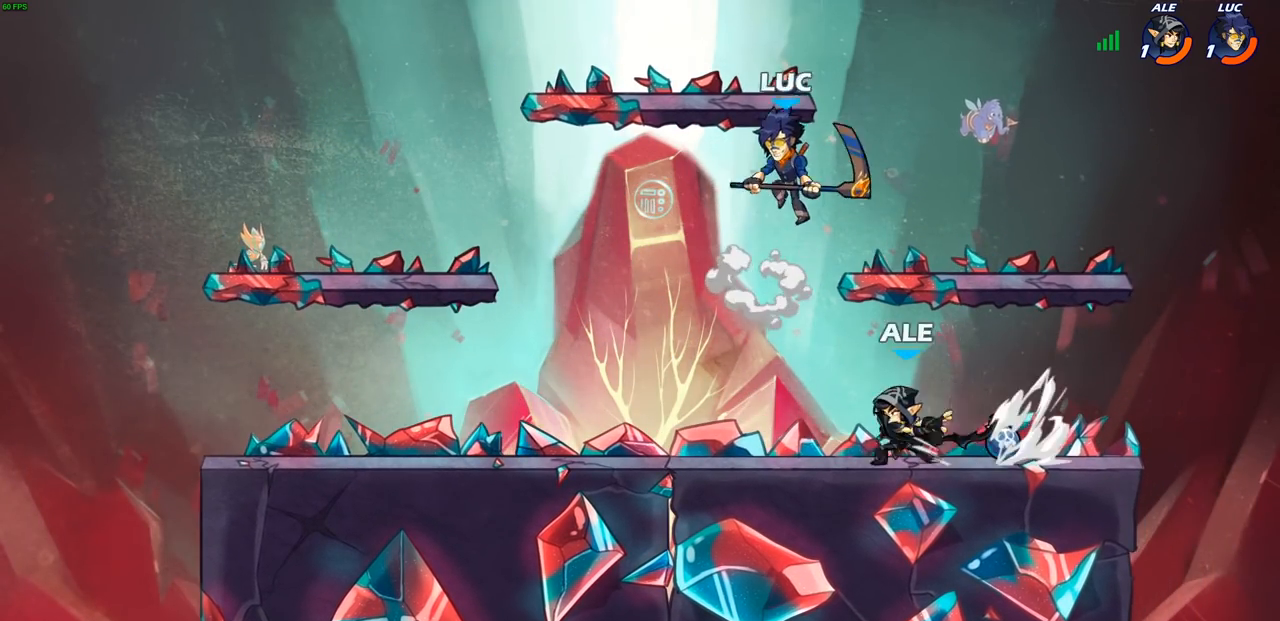
{"buttons": [], "left_stick": "right", "right_stick": "center", "events": [[33, "left_stick", "down-left"], [250, "SQUARE", "down"], [333, "left_stick", "right"], [350, "SQUARE", "up"]]}
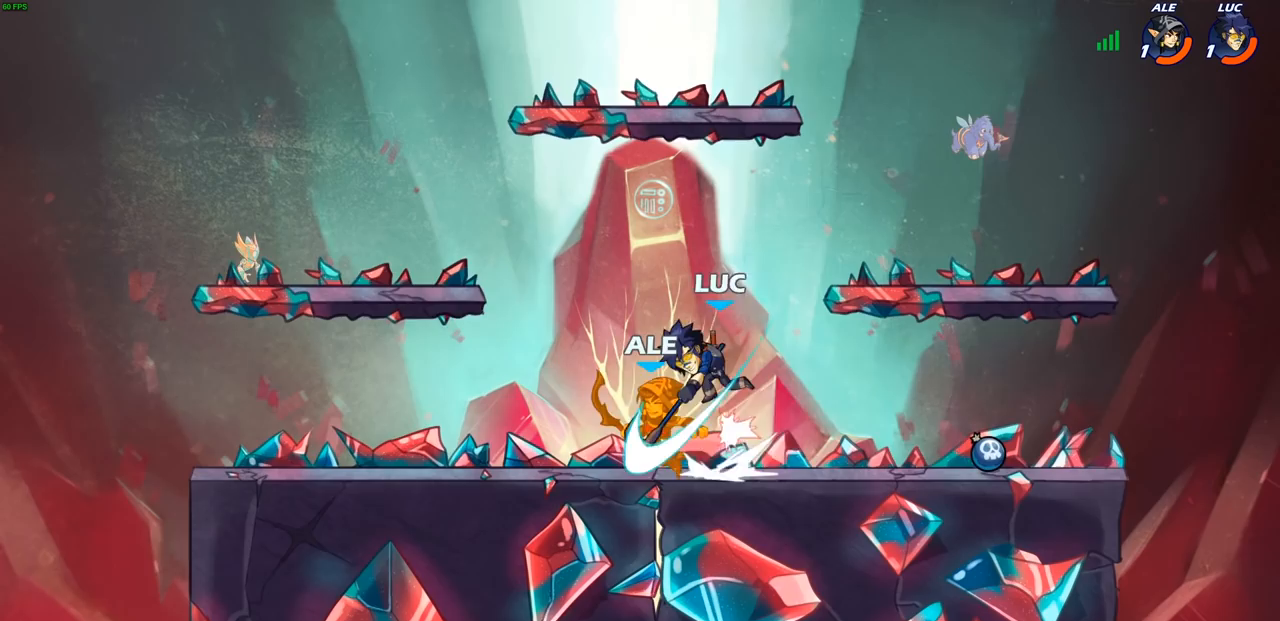
{"buttons": ["R1", "R2"], "left_stick": "right", "right_stick": "center", "events": [[483, "R1", "down"], [483, "R2", "down"]]}
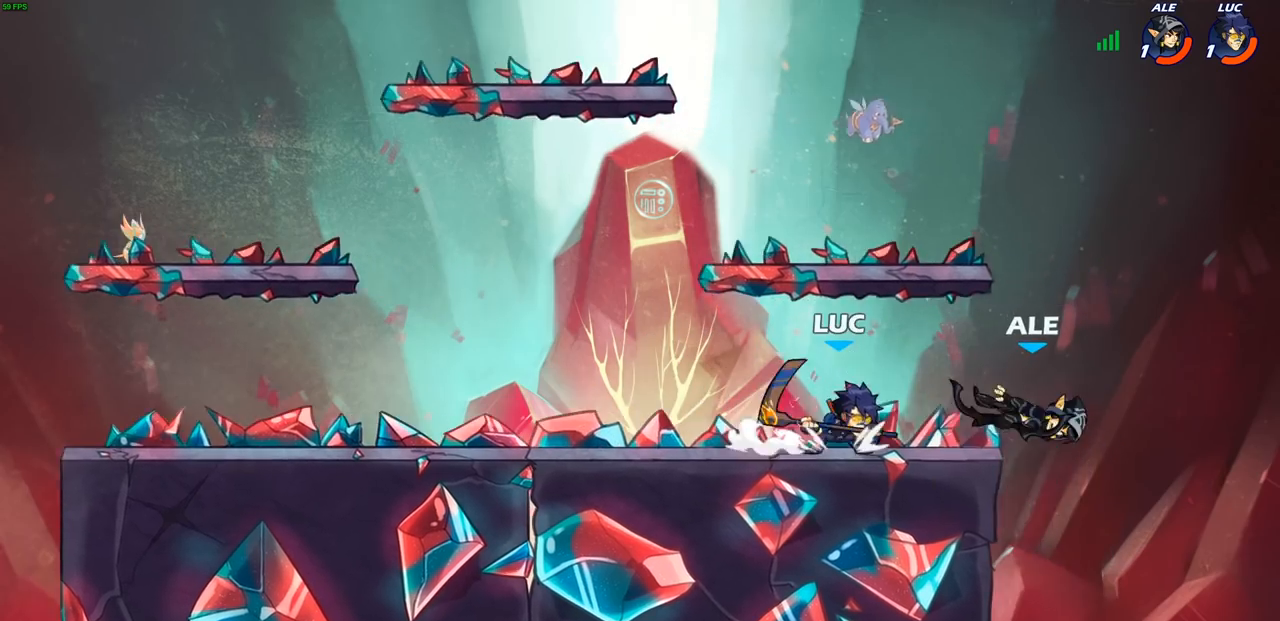
{"buttons": [], "left_stick": "center", "right_stick": "center", "events": [[17, "CIRCLE", "down"], [67, "R1", "up"], [83, "R2", "up"], [100, "CIRCLE", "up"], [450, "left_stick", "center"]]}
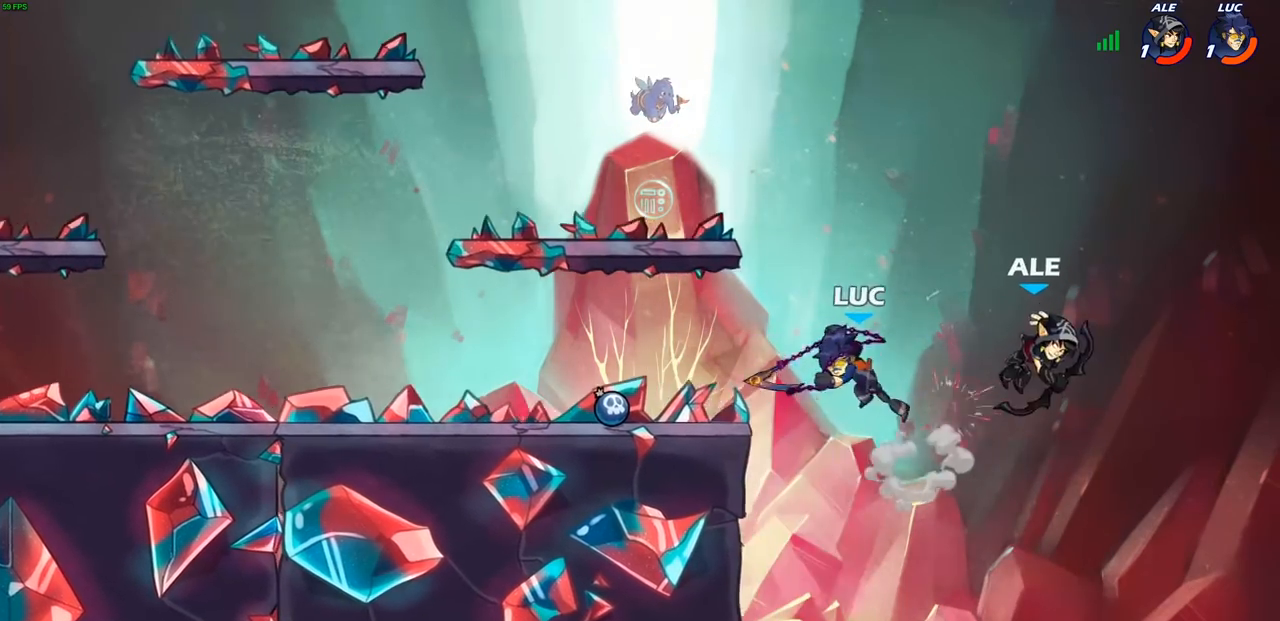
{"buttons": [], "left_stick": "up", "right_stick": "center", "events": [[367, "left_stick", "up"]]}
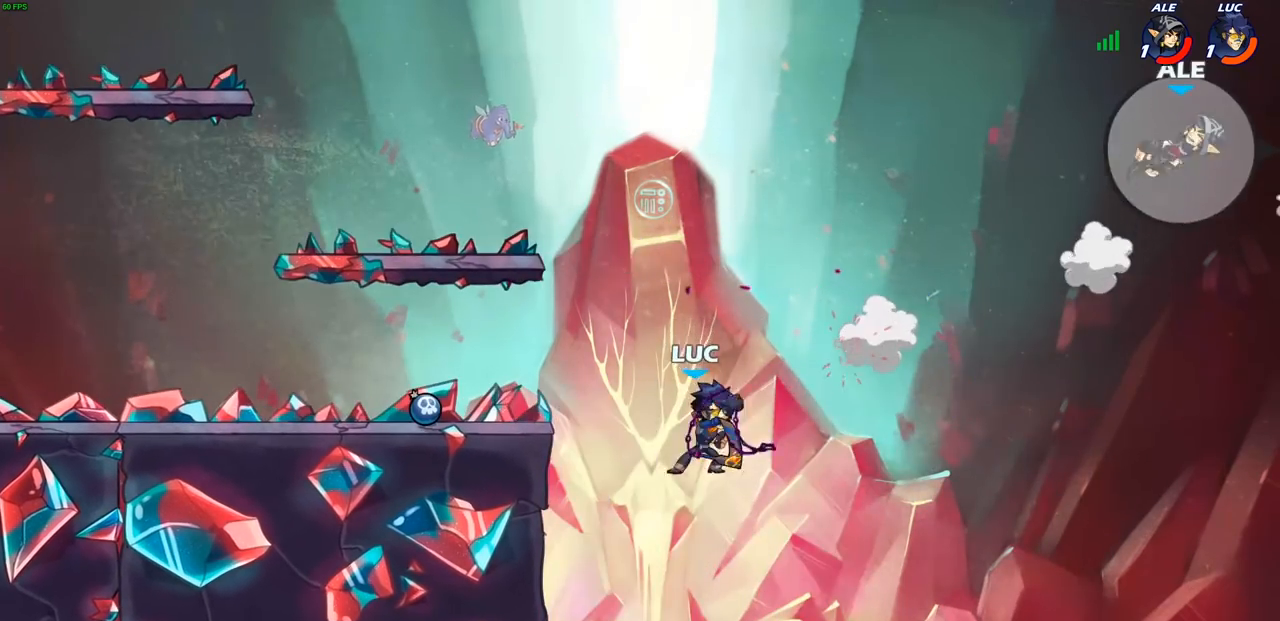
{"buttons": ["R2"], "left_stick": "up", "right_stick": "center", "events": [[100, "R2", "down"]]}
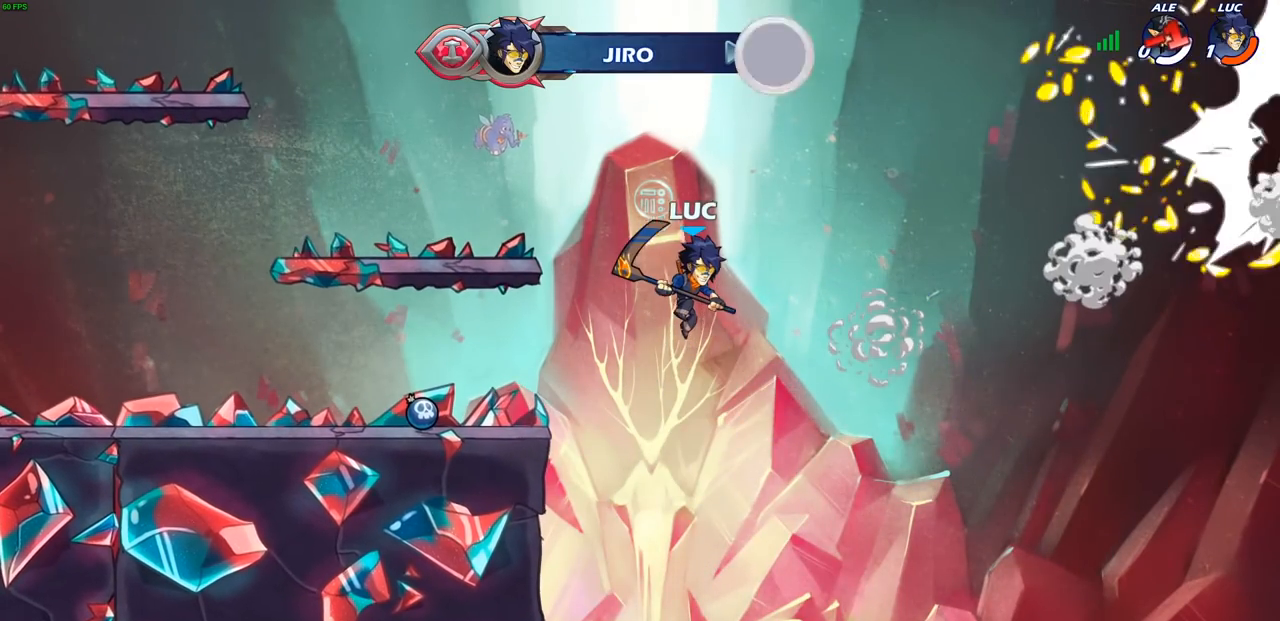
{"buttons": [], "left_stick": "up", "right_stick": "center", "events": [[100, "R2", "up"]]}
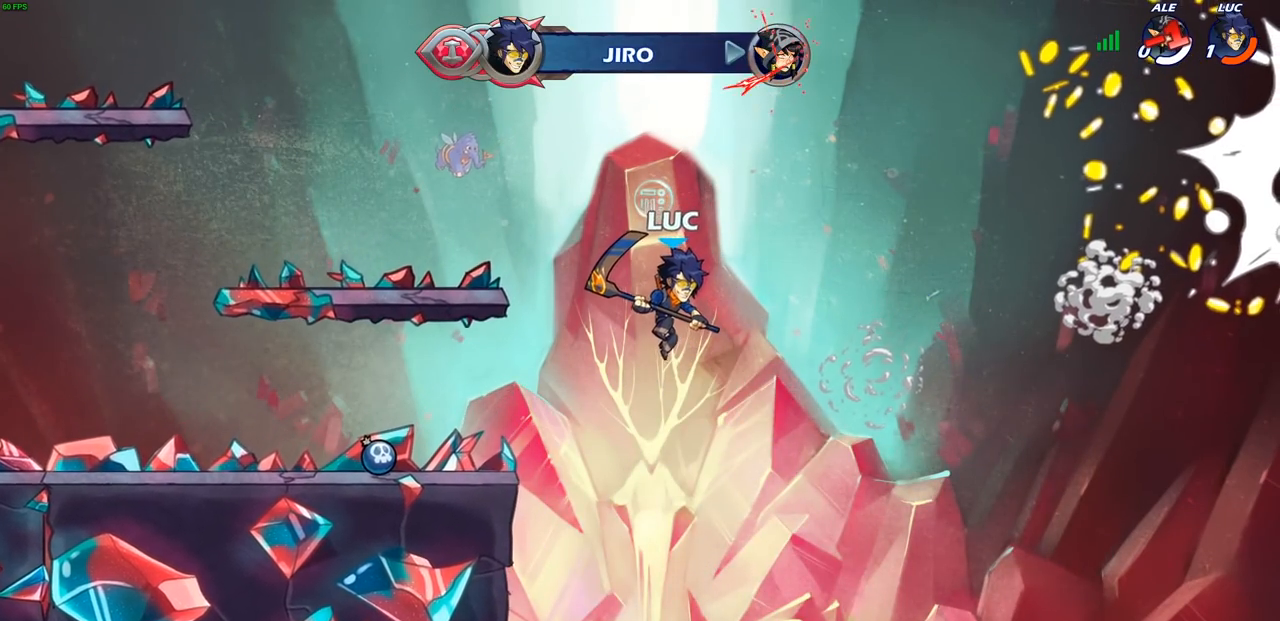
{"buttons": [], "left_stick": "up-right", "right_stick": "center", "events": [[200, "left_stick", "up-right"]]}
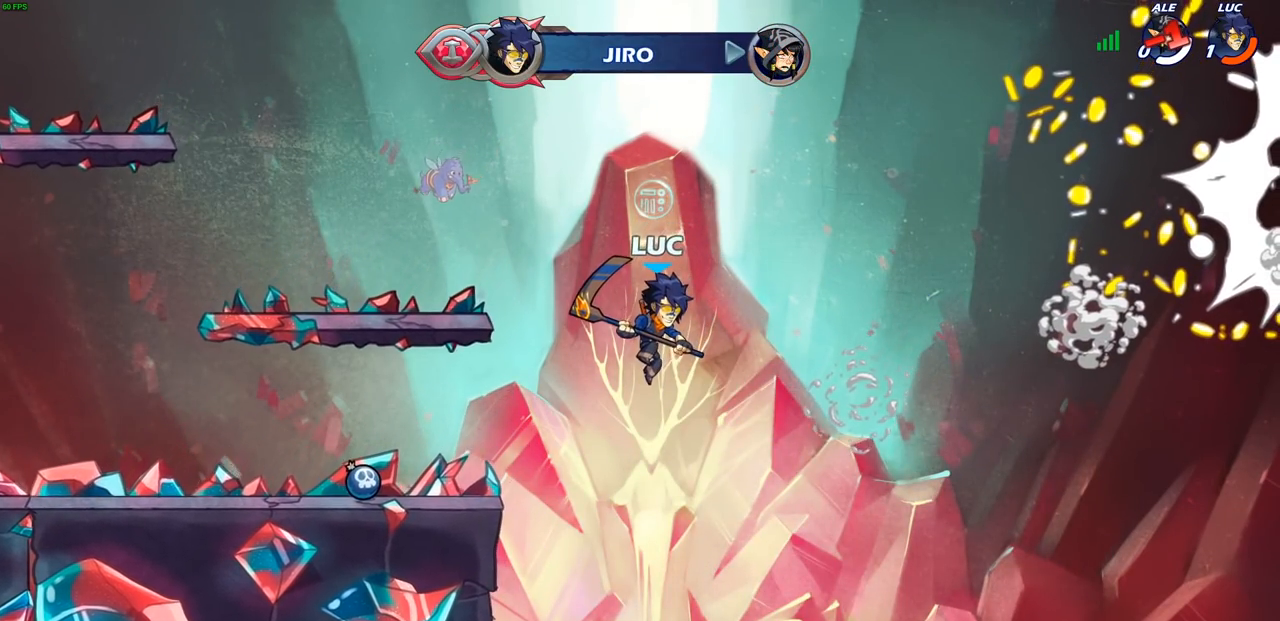
{"buttons": [], "left_stick": "center", "right_stick": "center", "events": [[467, "left_stick", "center"]]}
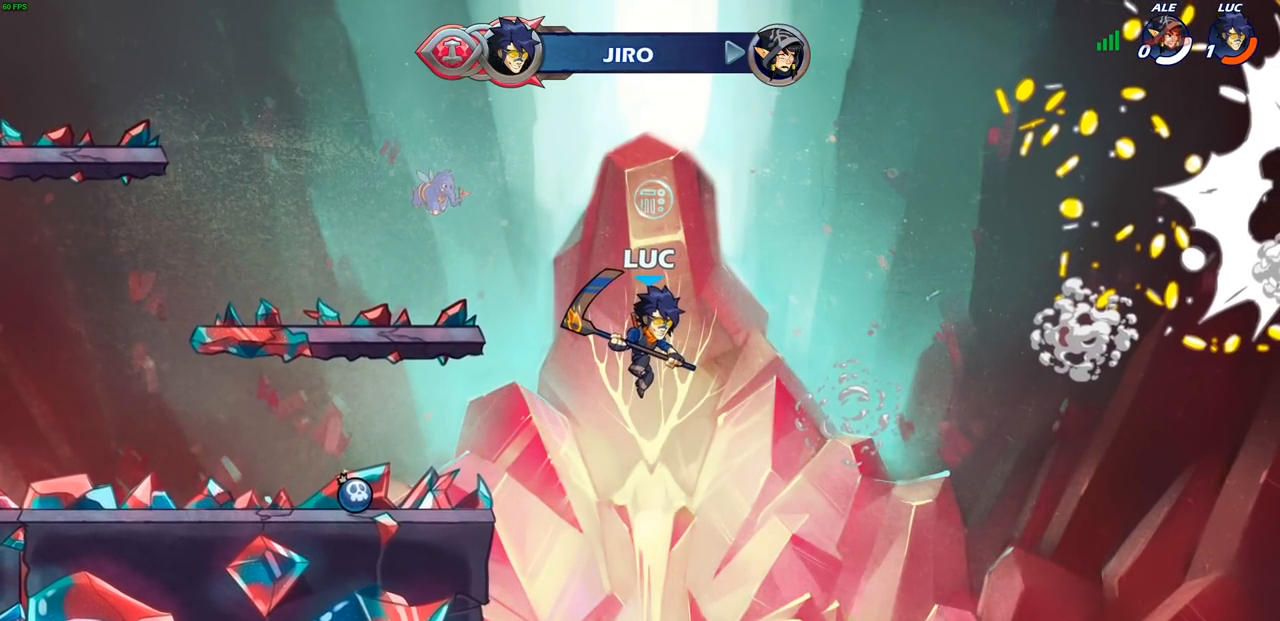
{"buttons": [], "left_stick": "center", "right_stick": "center", "events": []}
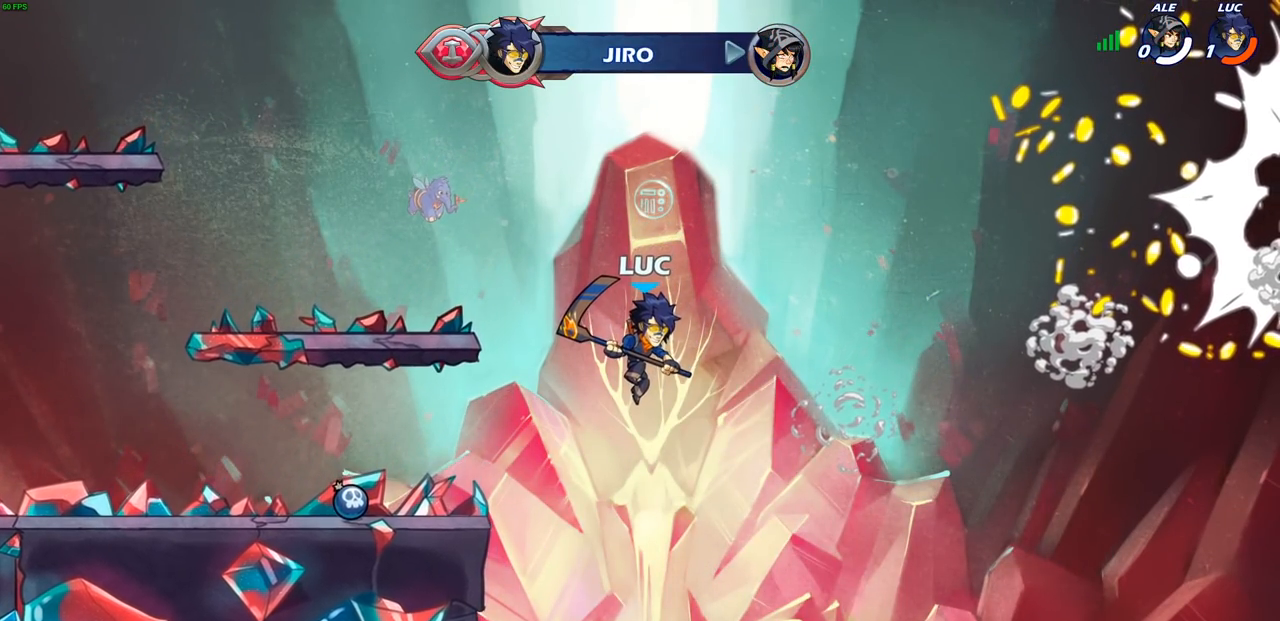
{"buttons": [], "left_stick": "center", "right_stick": "center", "events": []}
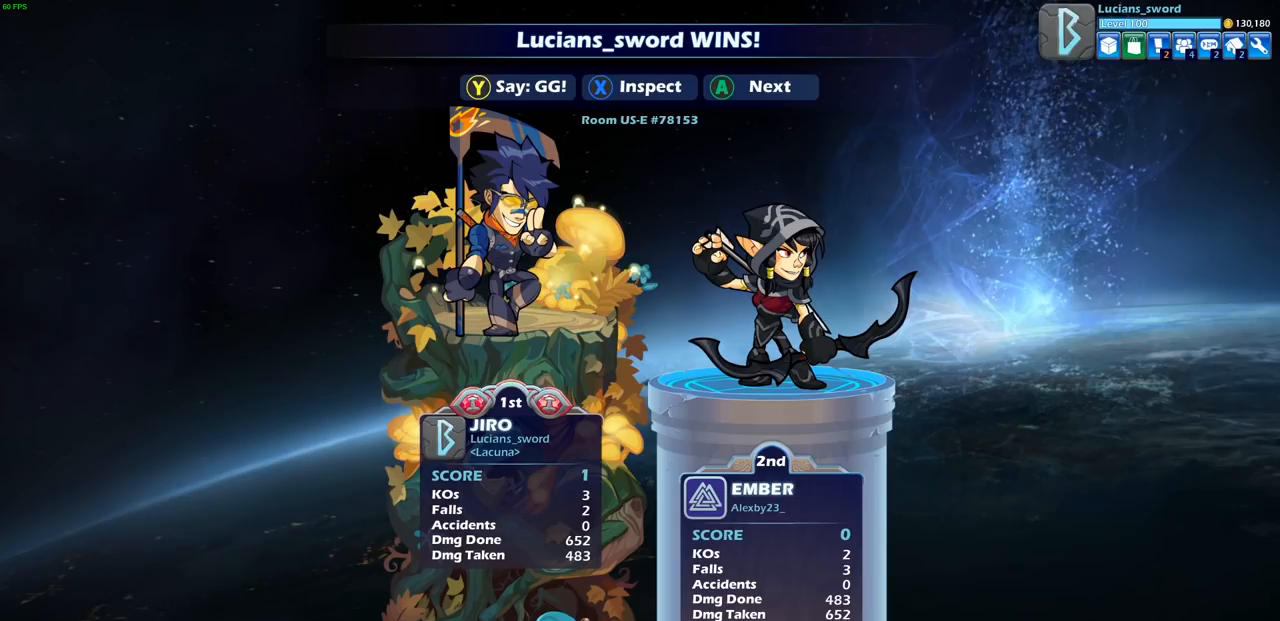
{"buttons": [], "left_stick": "center", "right_stick": "center", "events": []}
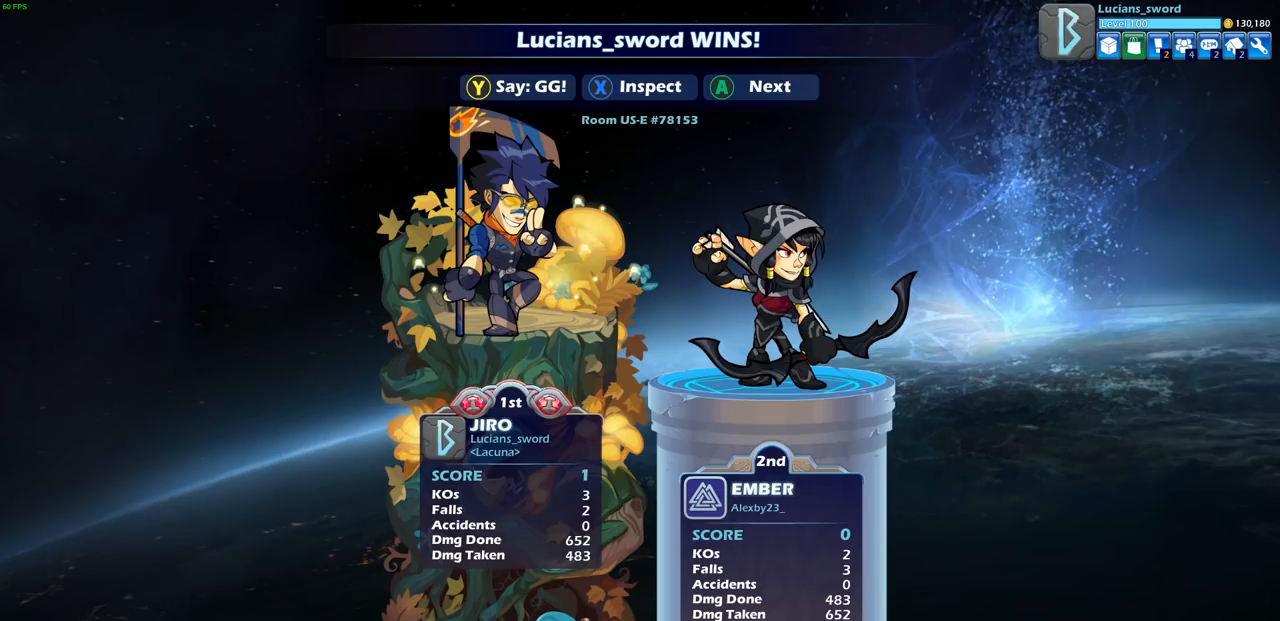
{"buttons": [], "left_stick": "center", "right_stick": "center", "events": []}
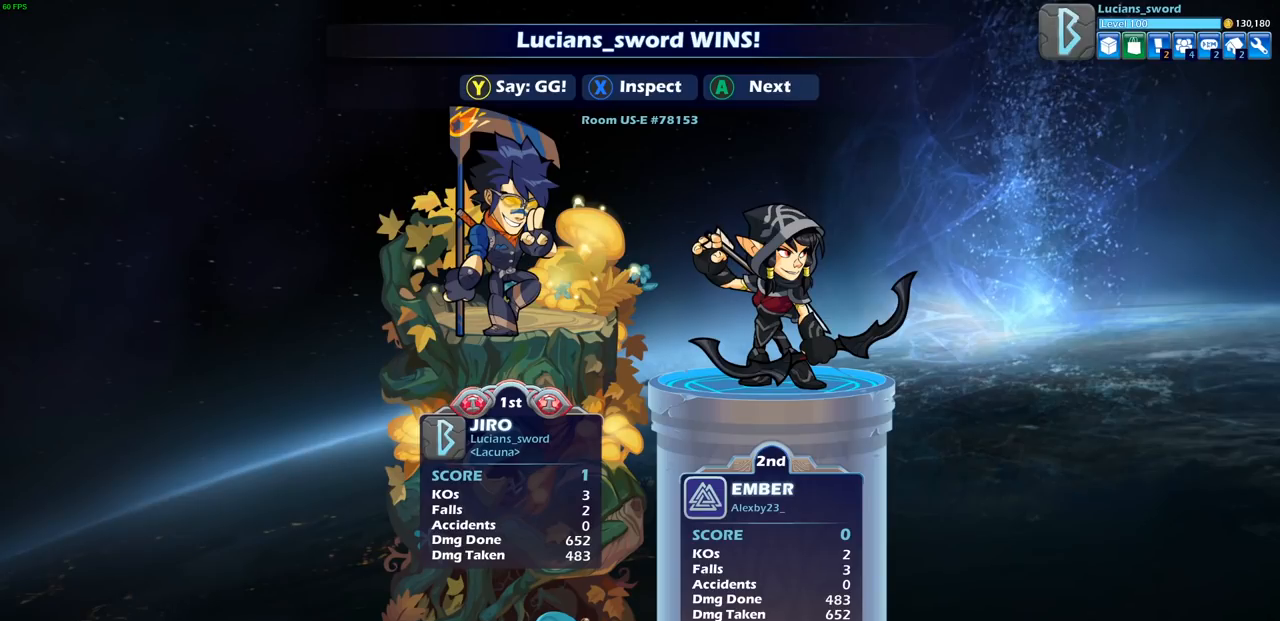
{"buttons": [], "left_stick": "center", "right_stick": "center", "events": []}
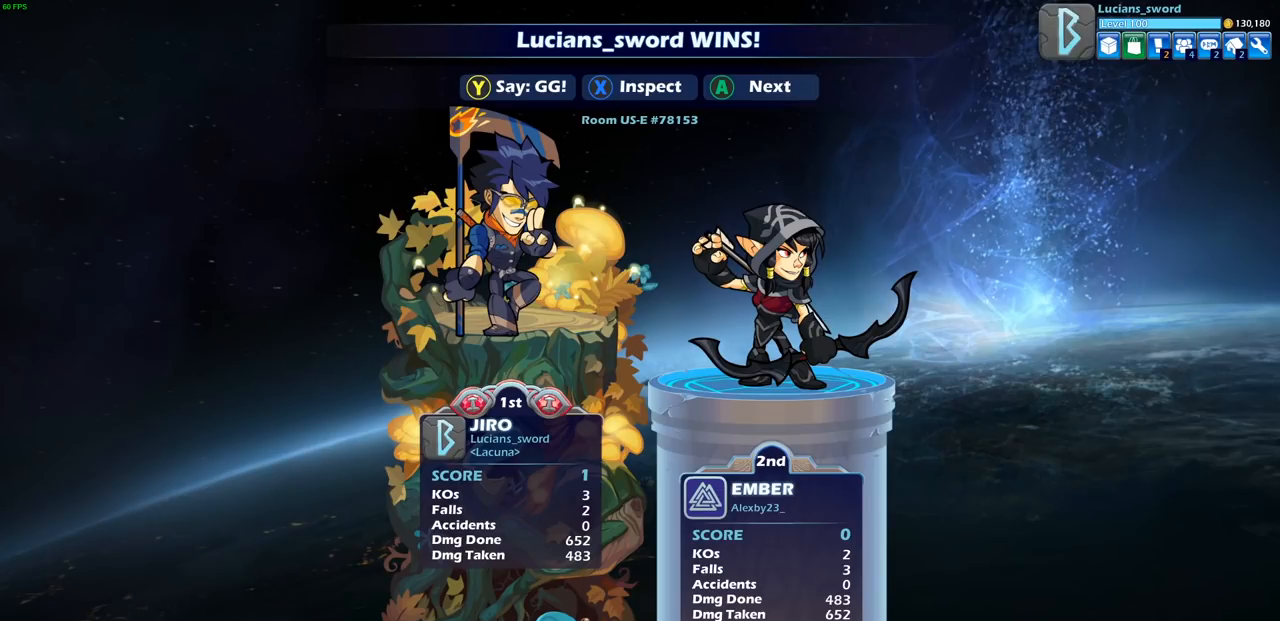
{"buttons": [], "left_stick": "center", "right_stick": "center", "events": []}
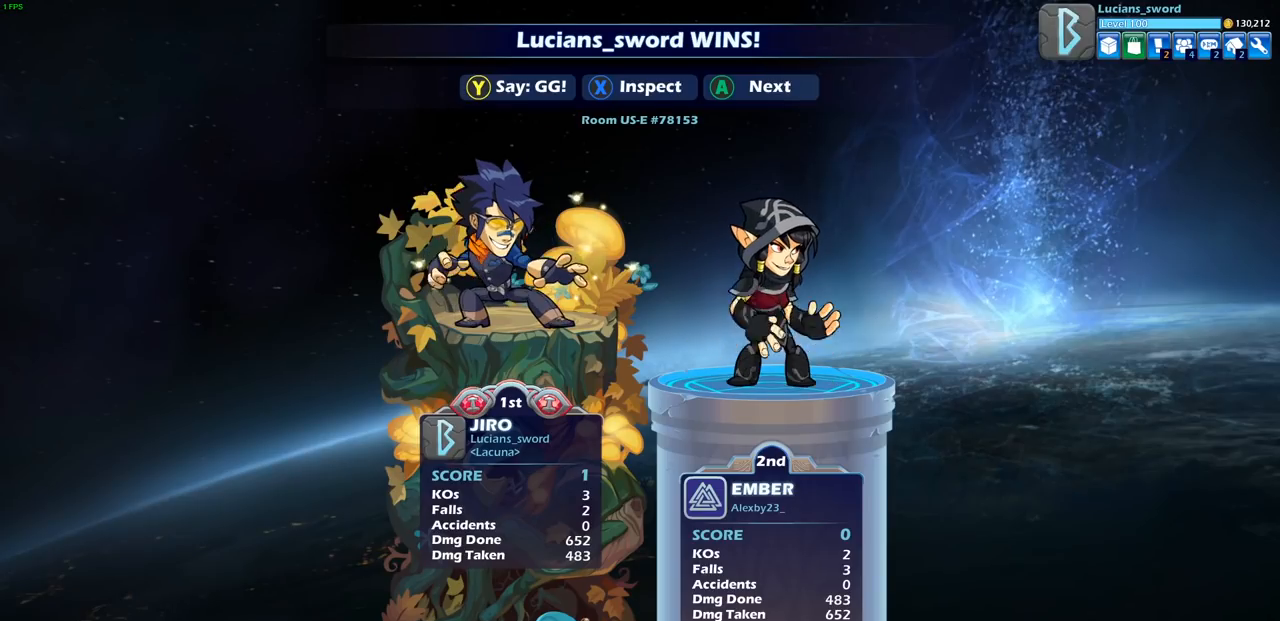
{"buttons": ["TRIANGLE"], "left_stick": "center", "right_stick": "center", "events": [[67, "TRIANGLE", "down"], [167, "TRIANGLE", "up"], [250, "TRIANGLE", "down"], [333, "TRIANGLE", "up"], [433, "TRIANGLE", "down"]]}
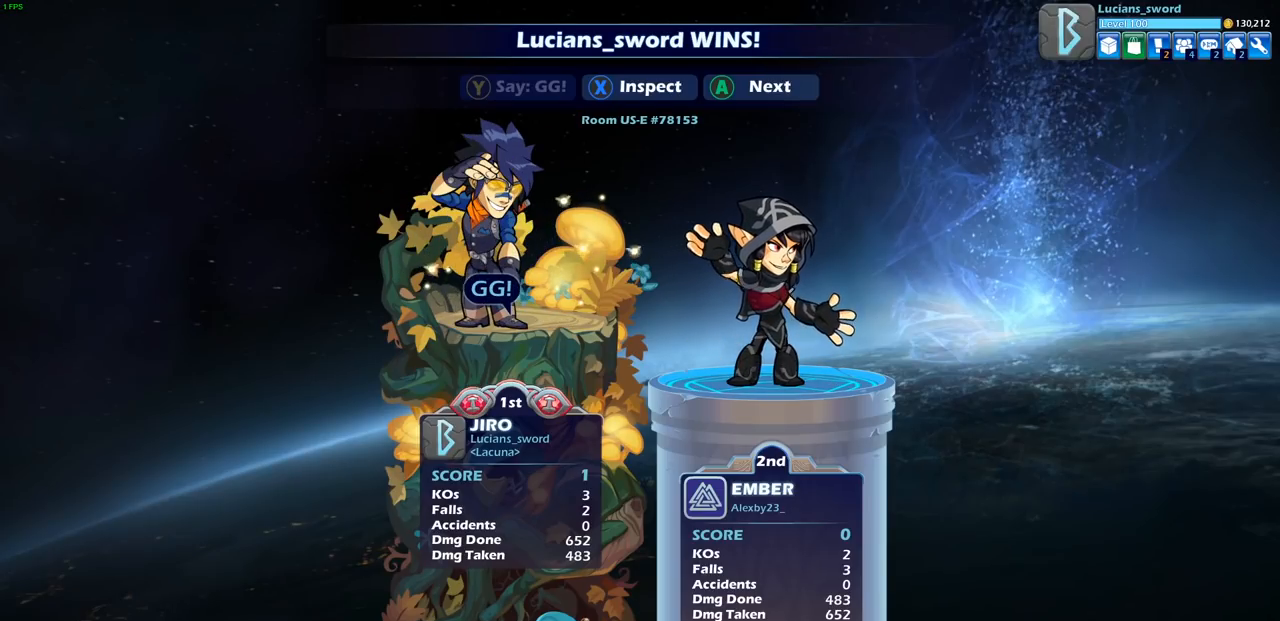
{"buttons": [], "left_stick": "center", "right_stick": "center", "events": [[17, "TRIANGLE", "up"], [100, "TRIANGLE", "down"], [200, "TRIANGLE", "up"], [300, "TRIANGLE", "down"], [383, "TRIANGLE", "up"]]}